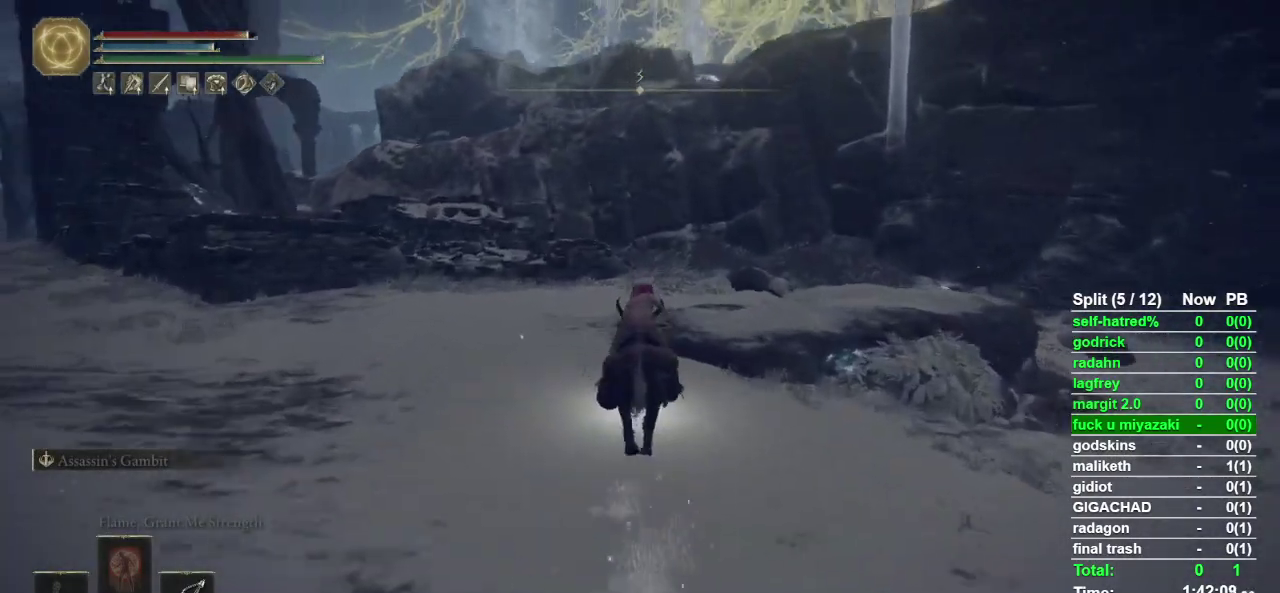
Gameplay with a controller (PlayStation layout); each line is a JSON object with the inputs held at the frame after it. "events" lists button and stick changes between this image and that frame as [ms after this image, input, new state], when the widget could be followed in between.
{"buttons": [], "left_stick": "up", "right_stick": "center", "events": [[67, "CIRCLE", "down"], [133, "CIRCLE", "up"], [333, "right_stick", "left"], [400, "right_stick", "center"]]}
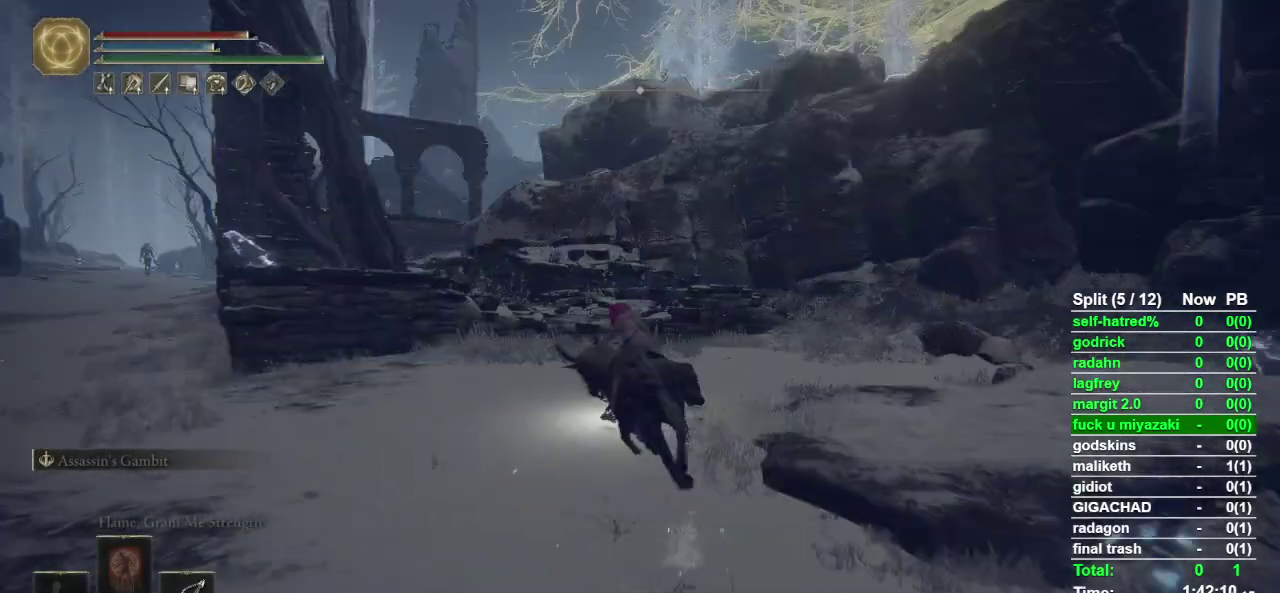
{"buttons": [], "left_stick": "up", "right_stick": "down-right"}
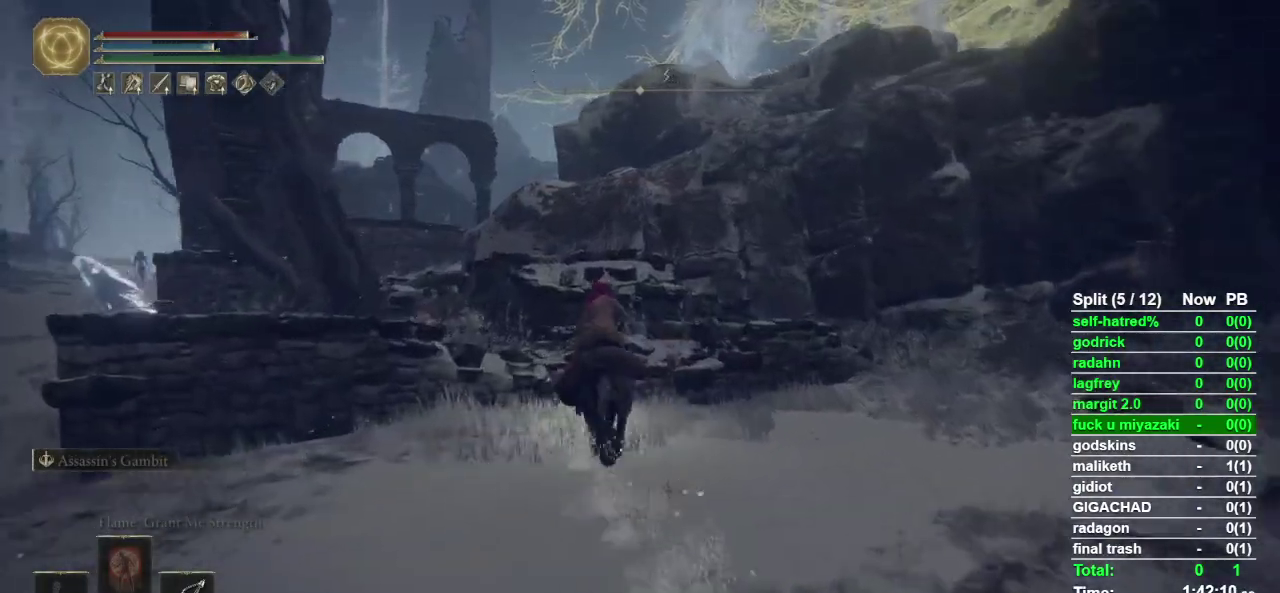
{"buttons": ["CROSS"], "left_stick": "up", "right_stick": "center"}
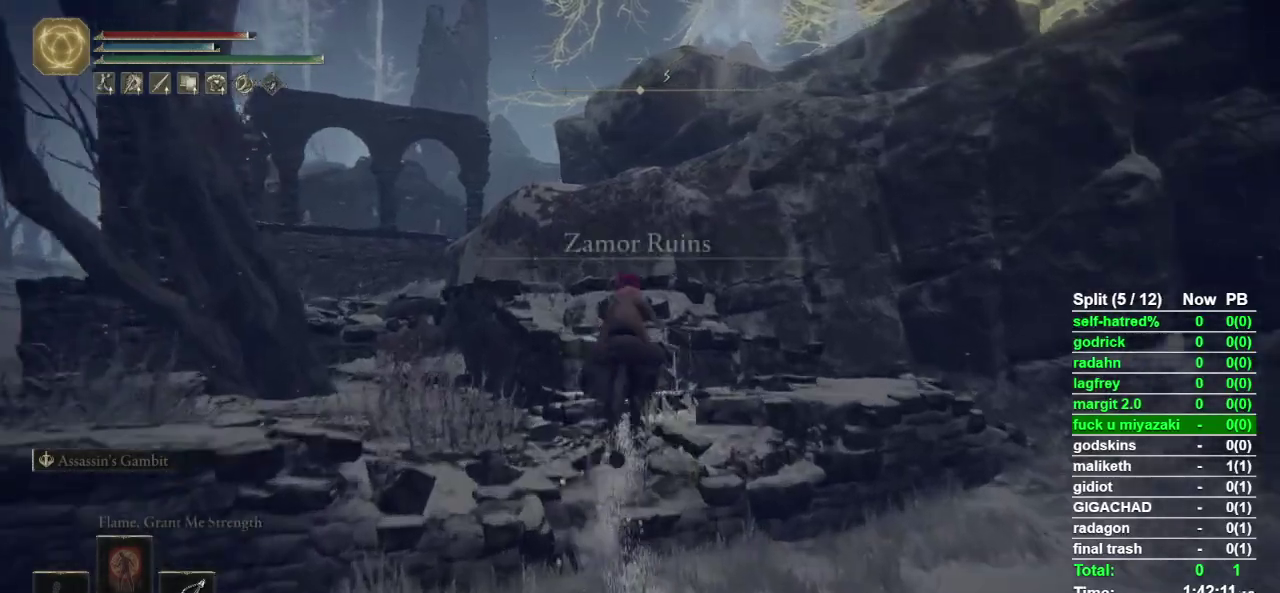
{"buttons": ["CROSS"], "left_stick": "up", "right_stick": "center", "events": [[67, "CROSS", "up"], [267, "left_stick", "up-left"], [467, "CROSS", "down"], [467, "left_stick", "up"]]}
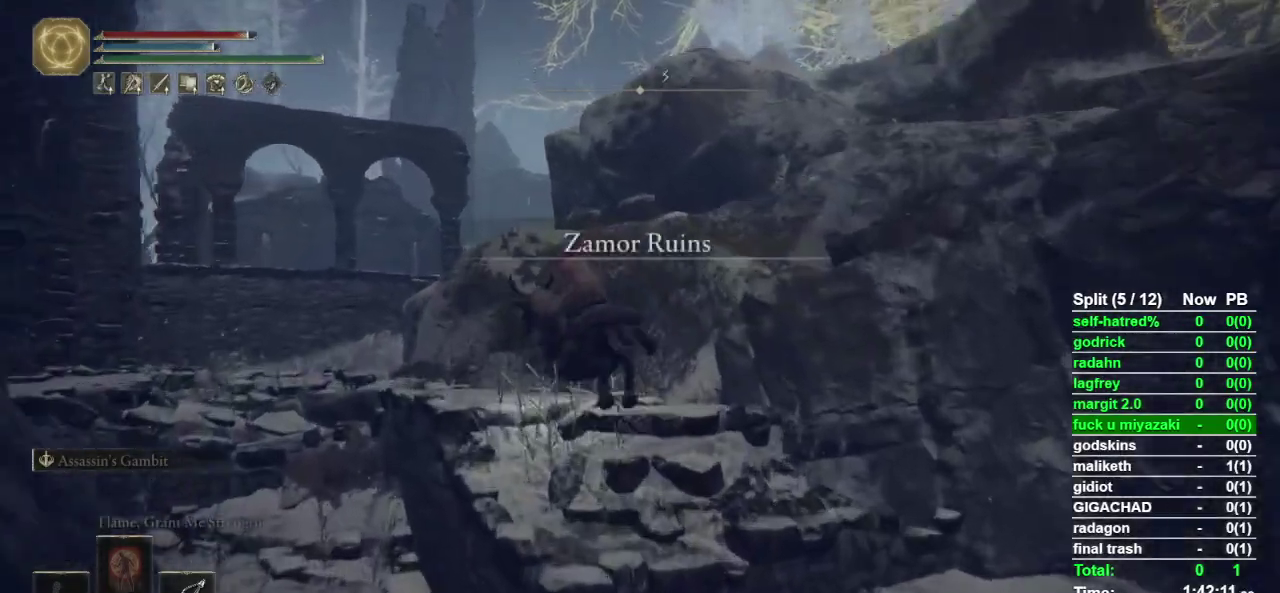
{"buttons": [], "left_stick": "right", "right_stick": "center", "events": [[167, "left_stick", "up-right"], [200, "CROSS", "up"], [300, "CROSS", "down"], [333, "left_stick", "right"], [500, "CROSS", "up"]]}
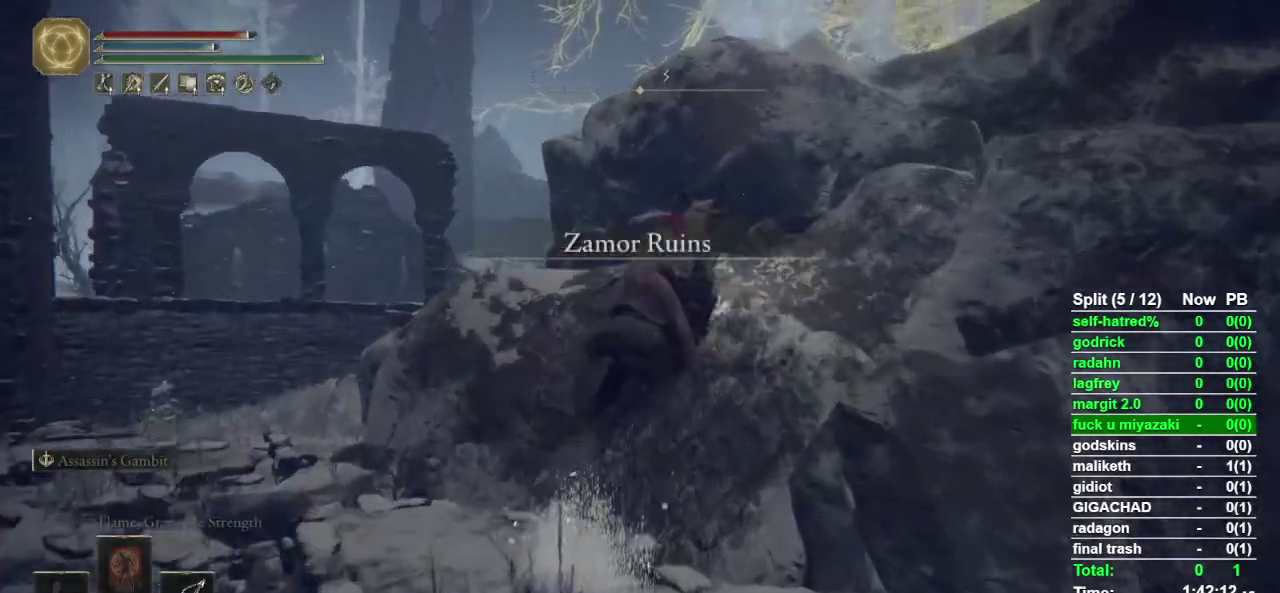
{"buttons": [], "left_stick": "up-right", "right_stick": "center", "events": [[233, "right_stick", "down-right"], [300, "left_stick", "up-right"], [367, "right_stick", "center"]]}
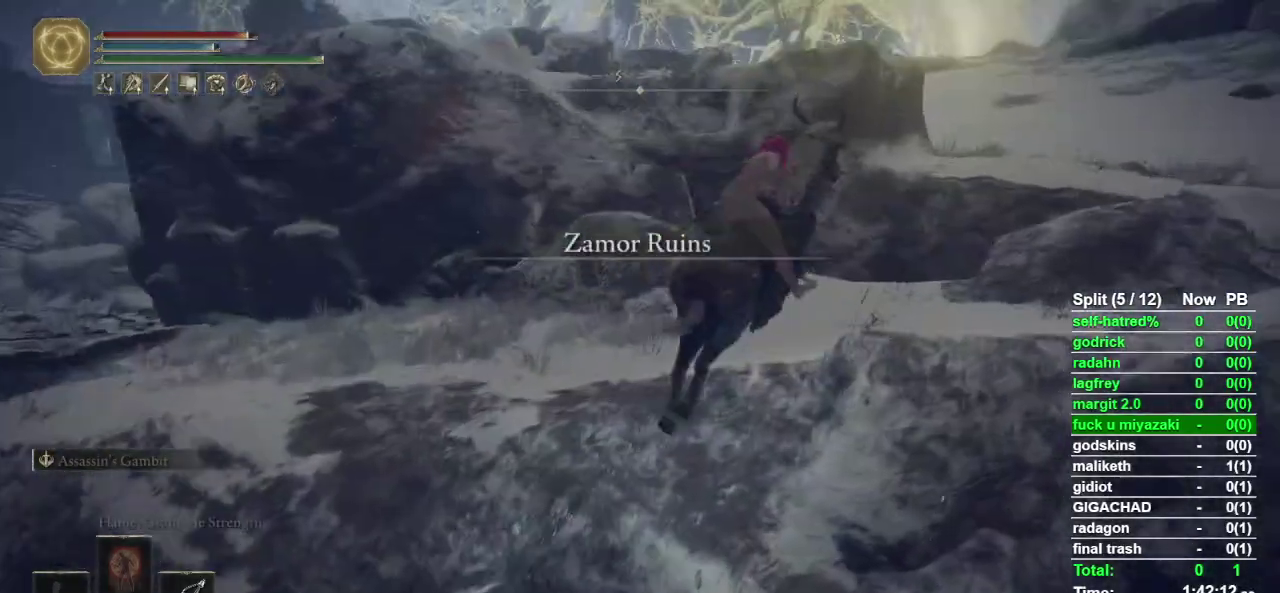
{"buttons": ["CIRCLE"], "left_stick": "up-right", "right_stick": "center", "events": [[33, "right_stick", "down-right"], [167, "right_stick", "center"], [367, "CIRCLE", "down"], [400, "CIRCLE", "up"], [500, "CIRCLE", "down"]]}
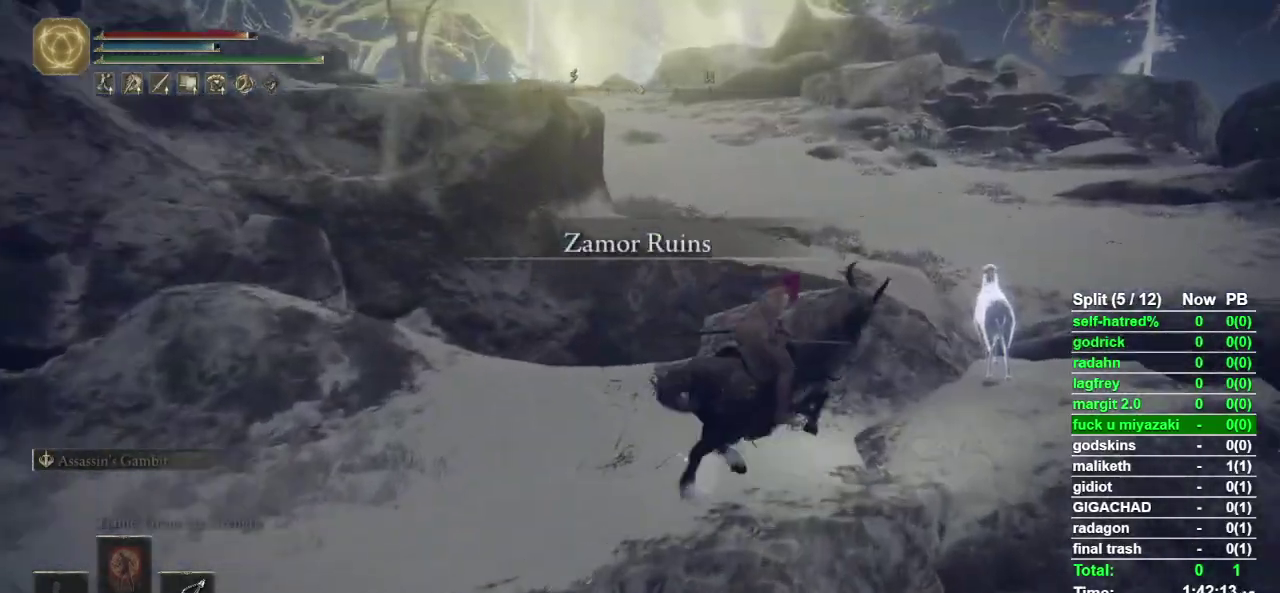
{"buttons": [], "left_stick": "up-right", "right_stick": "center", "events": [[33, "CIRCLE", "up"], [400, "right_stick", "left"], [467, "right_stick", "center"]]}
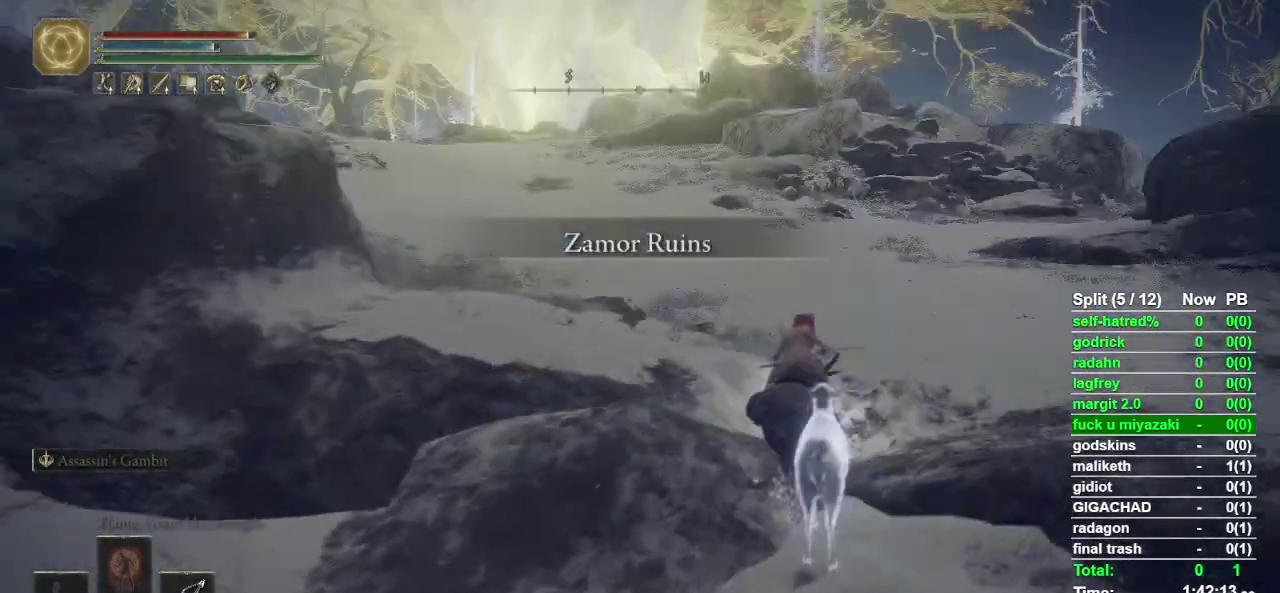
{"buttons": [], "left_stick": "up", "right_stick": "center", "events": [[400, "left_stick", "up"]]}
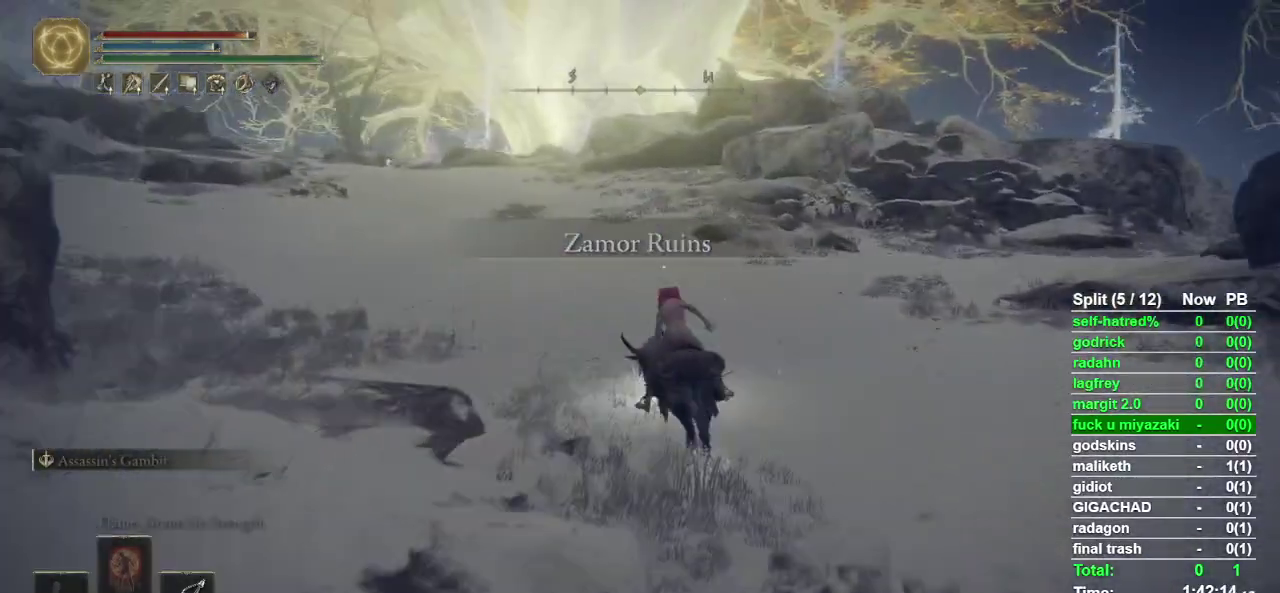
{"buttons": [], "left_stick": "up", "right_stick": "center", "events": [[400, "right_stick", "left"], [500, "right_stick", "center"]]}
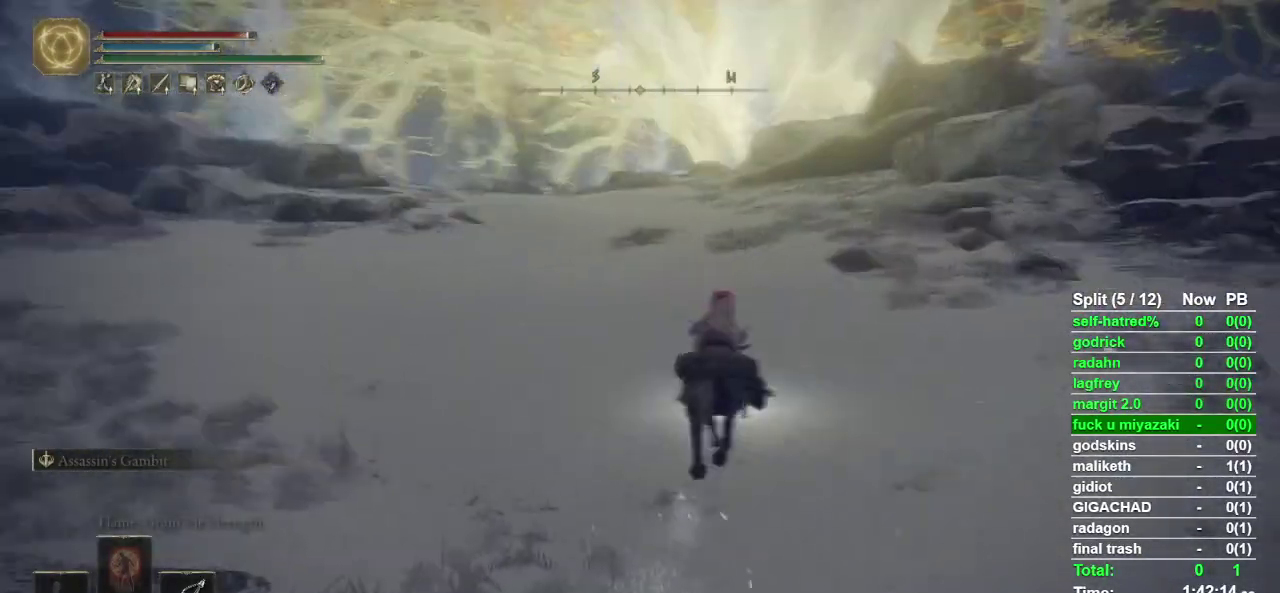
{"buttons": [], "left_stick": "up", "right_stick": "center", "events": []}
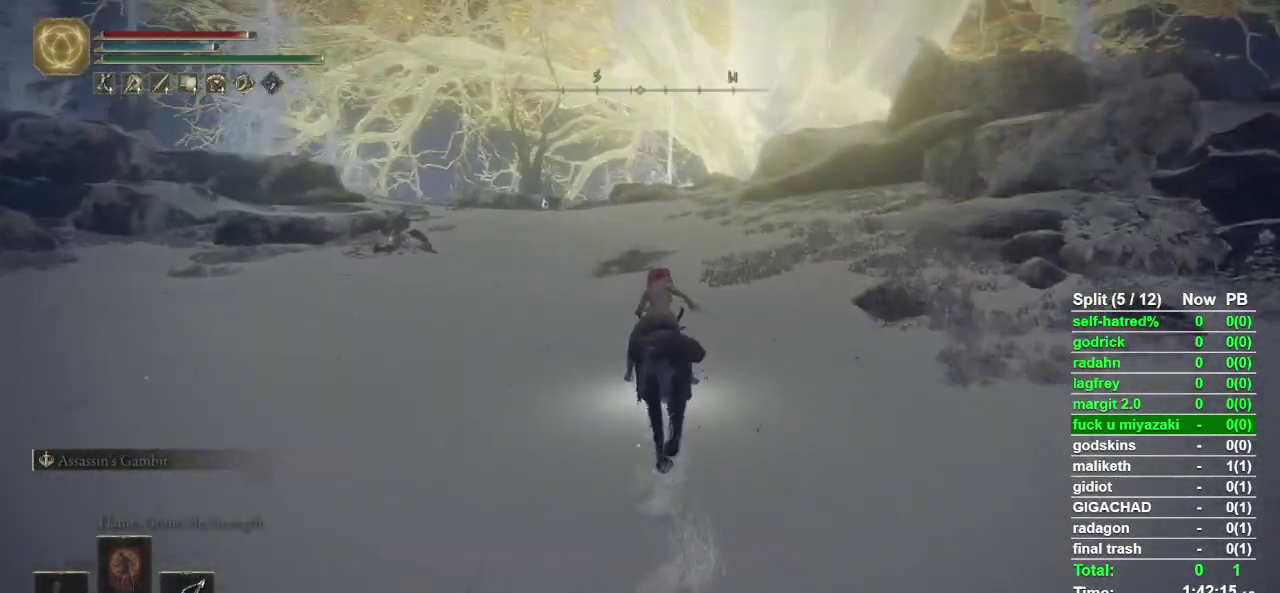
{"buttons": [], "left_stick": "up", "right_stick": "center", "events": [[267, "CIRCLE", "down"], [367, "CIRCLE", "up"]]}
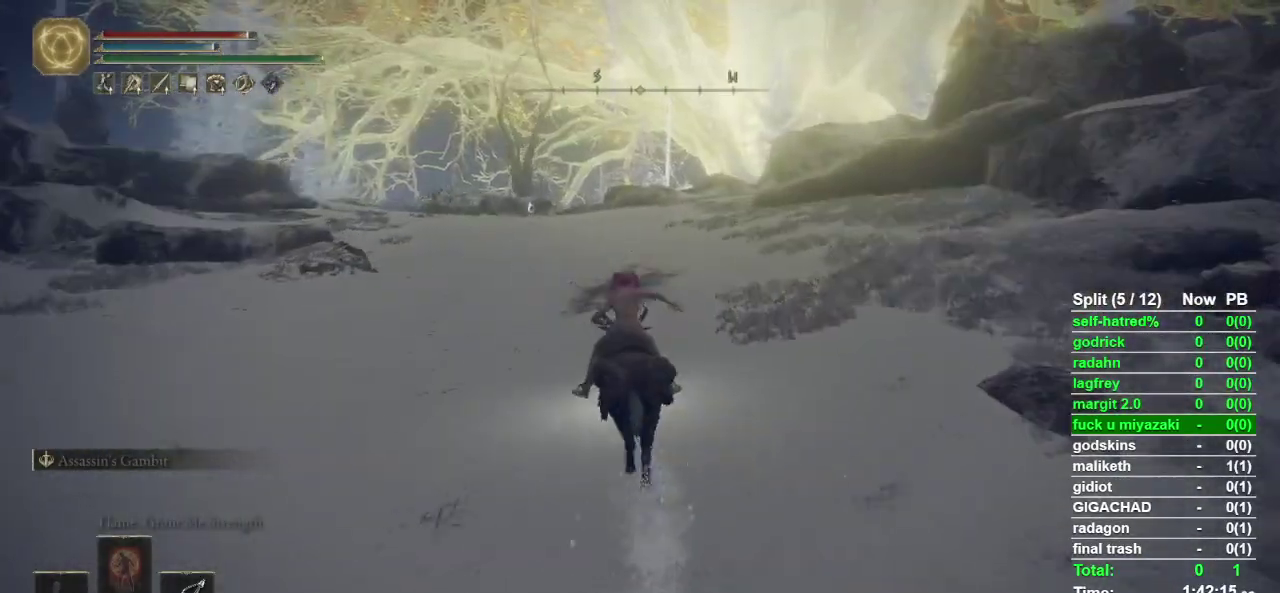
{"buttons": [], "left_stick": "up", "right_stick": "center", "events": [[267, "right_stick", "left"], [400, "right_stick", "center"]]}
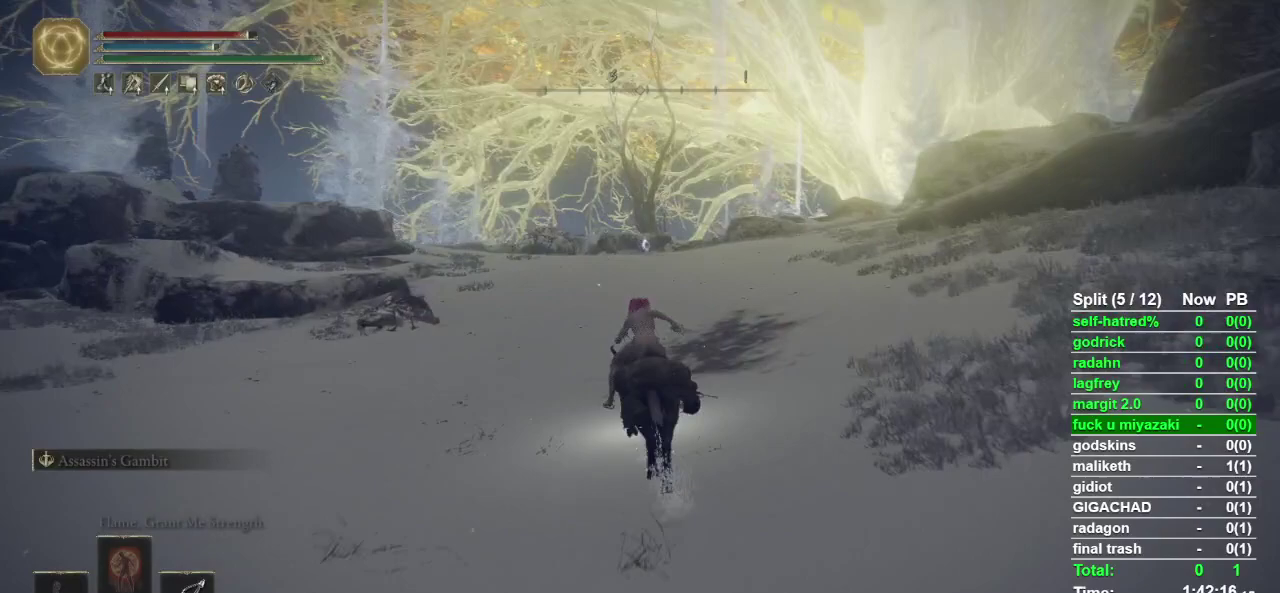
{"buttons": ["CIRCLE"], "left_stick": "up", "right_stick": "center", "events": [[500, "CIRCLE", "down"]]}
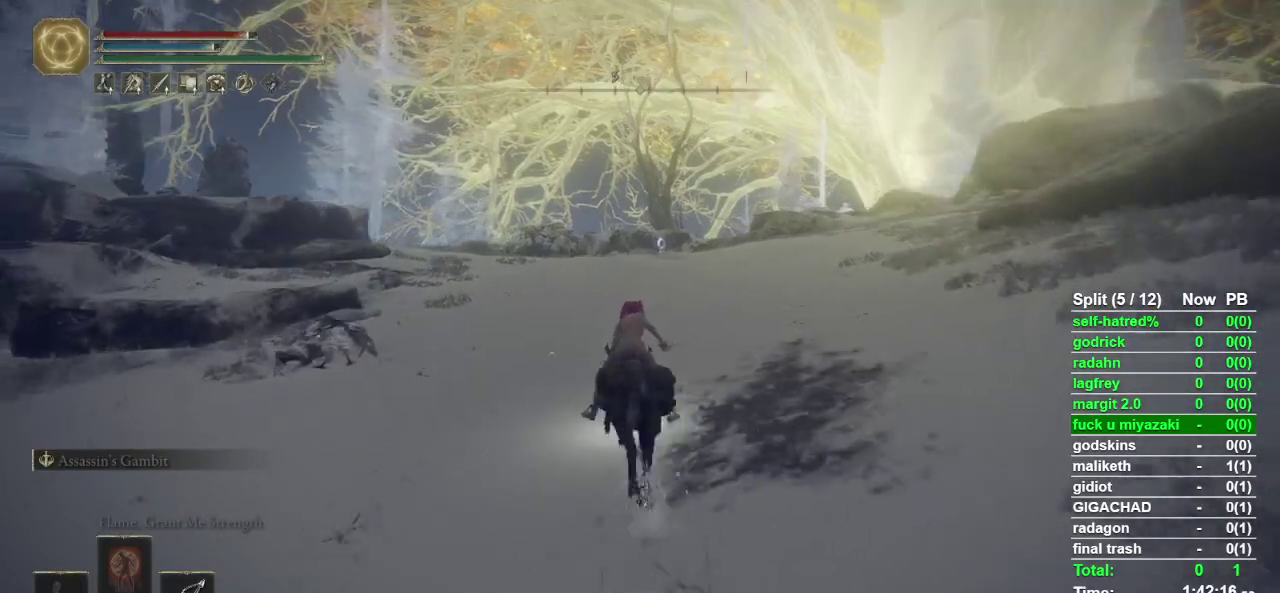
{"buttons": [], "left_stick": "up", "right_stick": "center", "events": [[67, "CIRCLE", "up"], [433, "right_stick", "down-left"], [500, "right_stick", "center"]]}
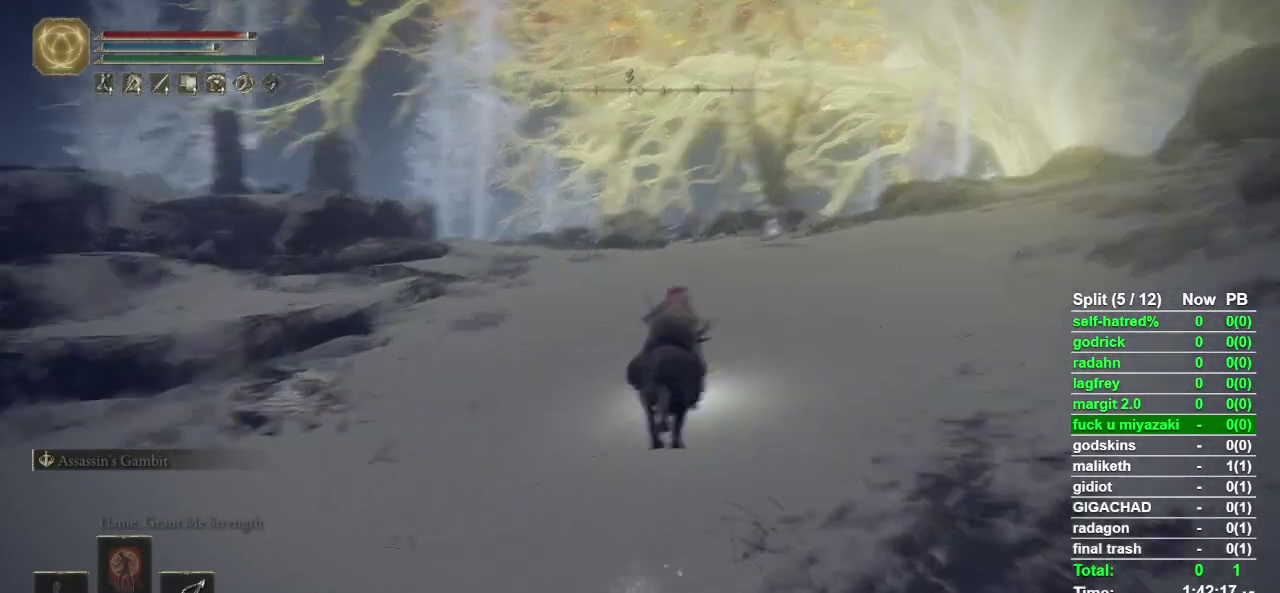
{"buttons": [], "left_stick": "up", "right_stick": "center", "events": [[400, "right_stick", "down-left"], [467, "right_stick", "center"]]}
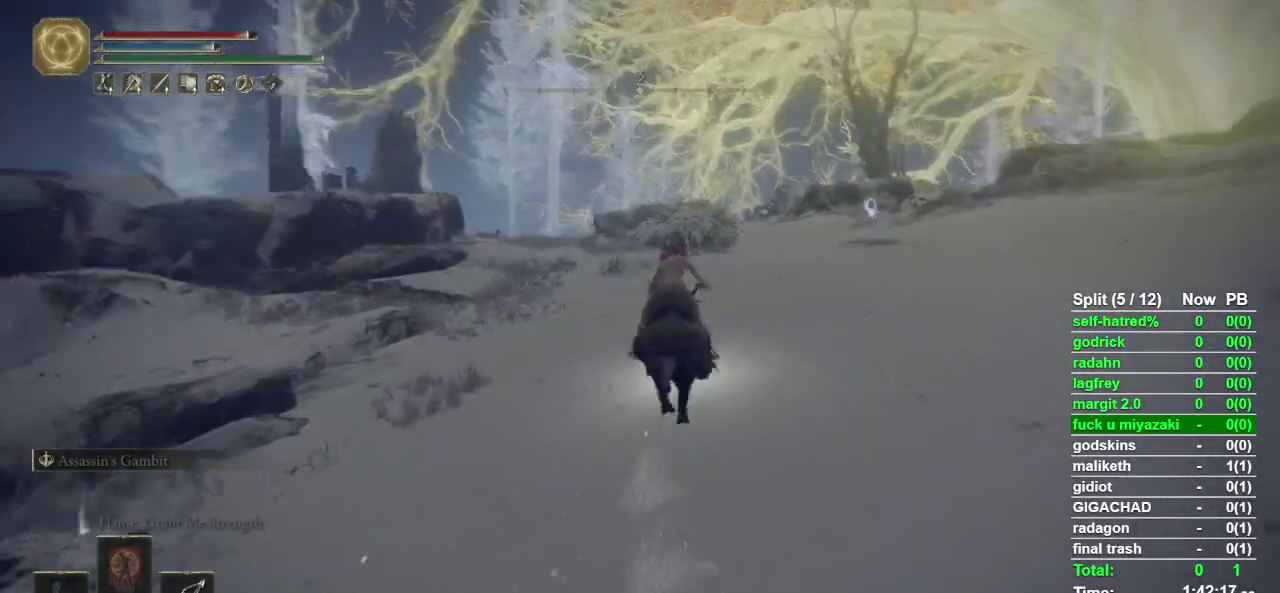
{"buttons": [], "left_stick": "up", "right_stick": "center", "events": [[267, "CIRCLE", "down"], [367, "CIRCLE", "up"]]}
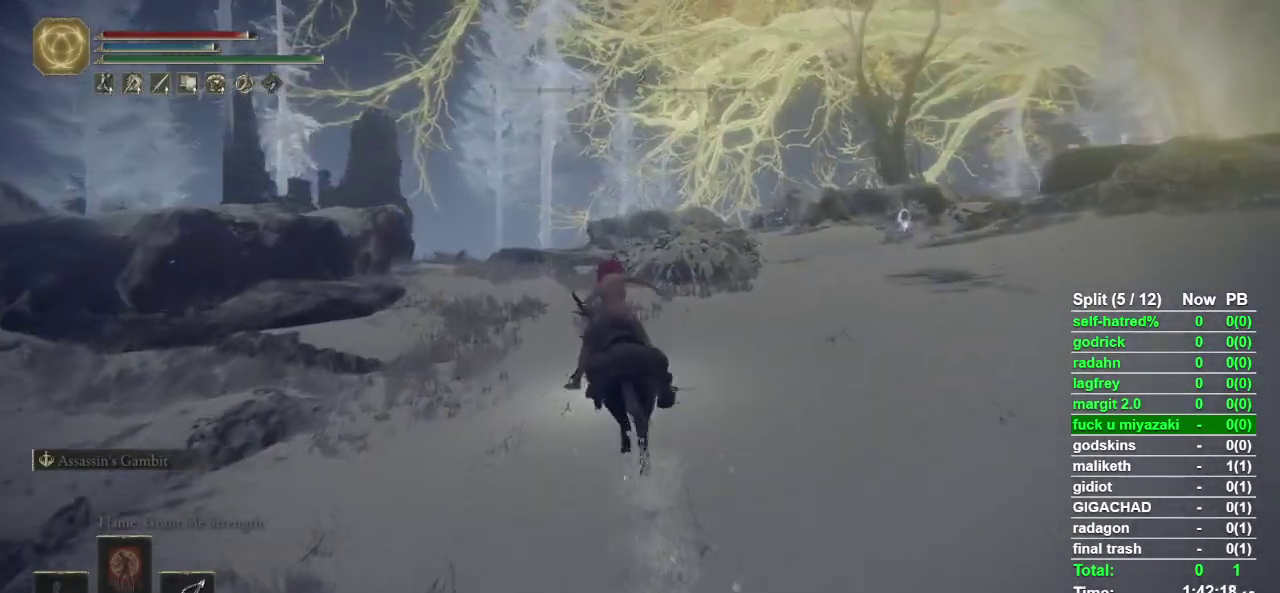
{"buttons": [], "left_stick": "up", "right_stick": "center", "events": []}
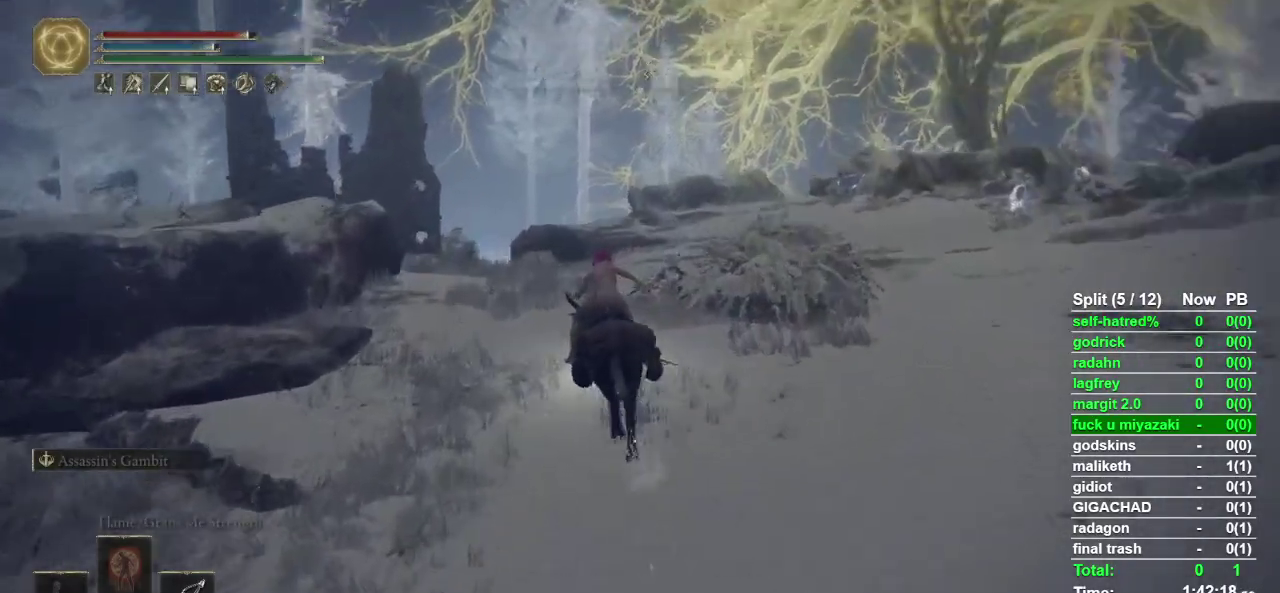
{"buttons": [], "left_stick": "up", "right_stick": "center", "events": []}
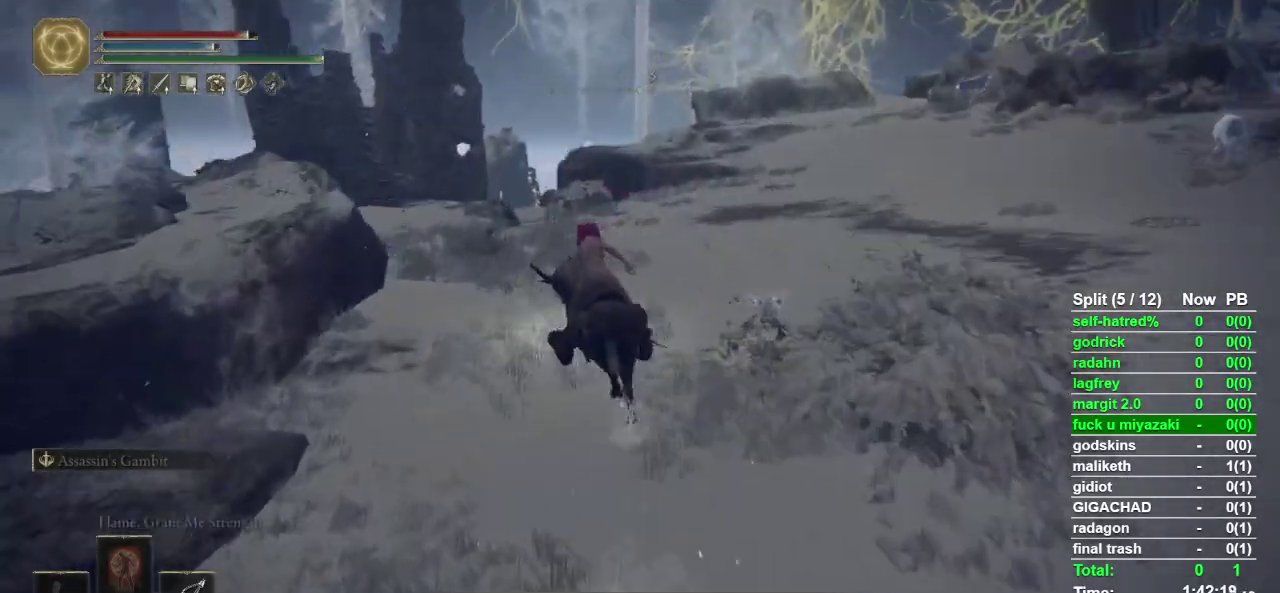
{"buttons": ["CIRCLE"], "left_stick": "up", "right_stick": "center", "events": [[433, "CIRCLE", "down"]]}
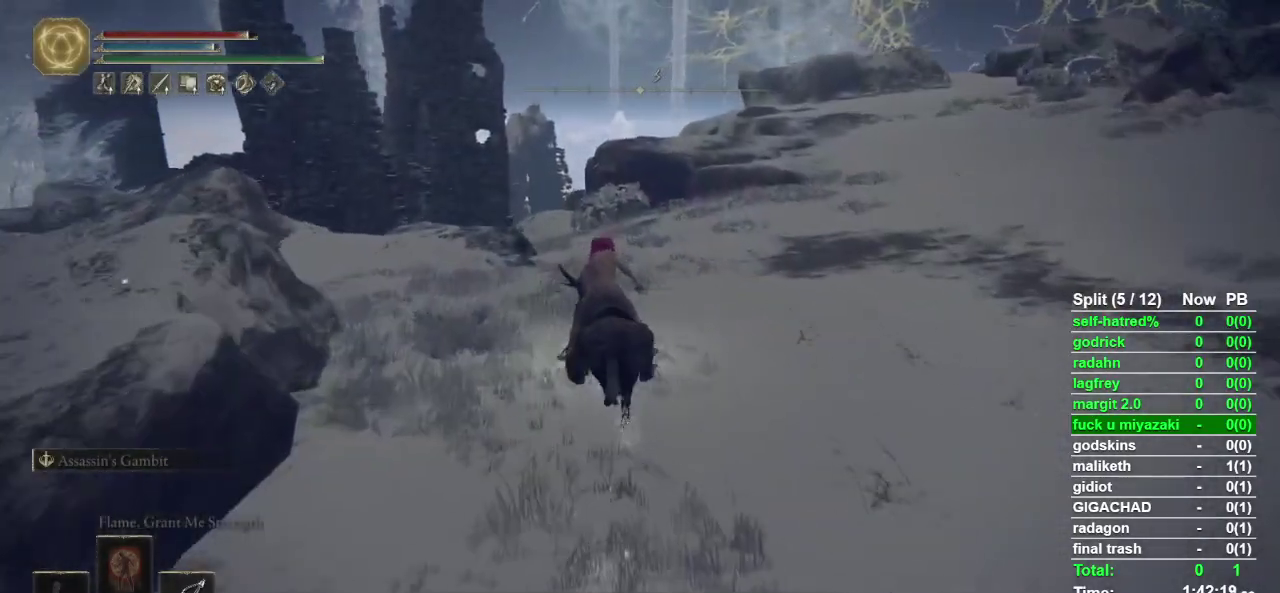
{"buttons": [], "left_stick": "up", "right_stick": "center", "events": [[33, "CIRCLE", "up"]]}
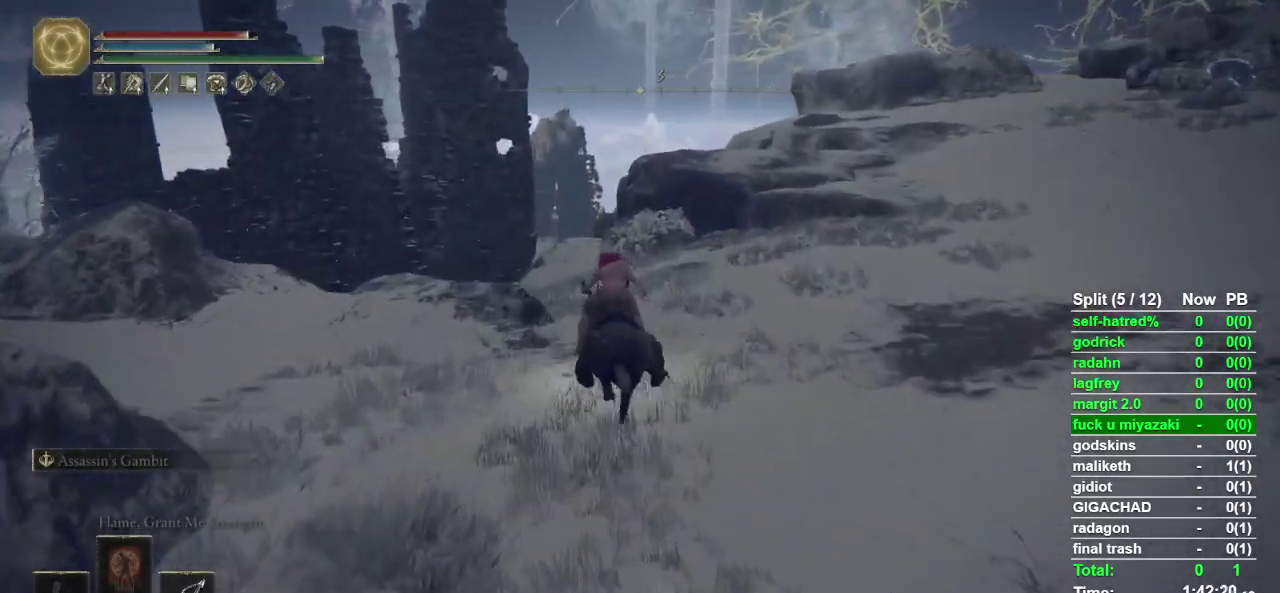
{"buttons": [], "left_stick": "up", "right_stick": "down-right", "events": [[433, "right_stick", "down-right"]]}
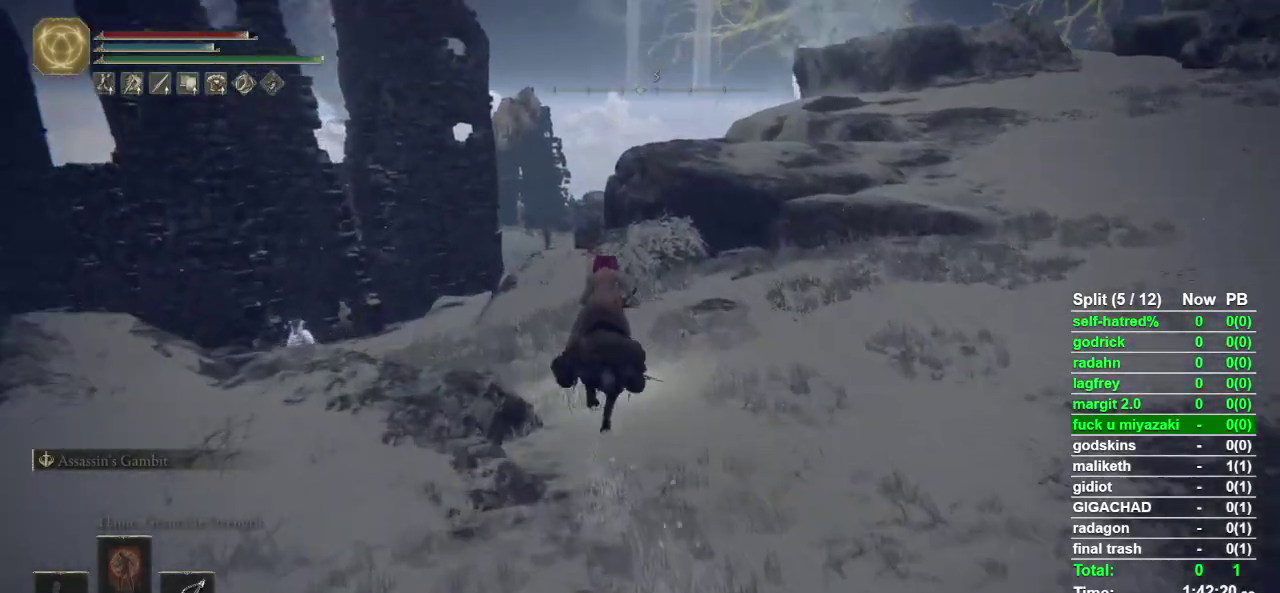
{"buttons": [], "left_stick": "up-left", "right_stick": "down-right", "events": [[400, "left_stick", "up-left"]]}
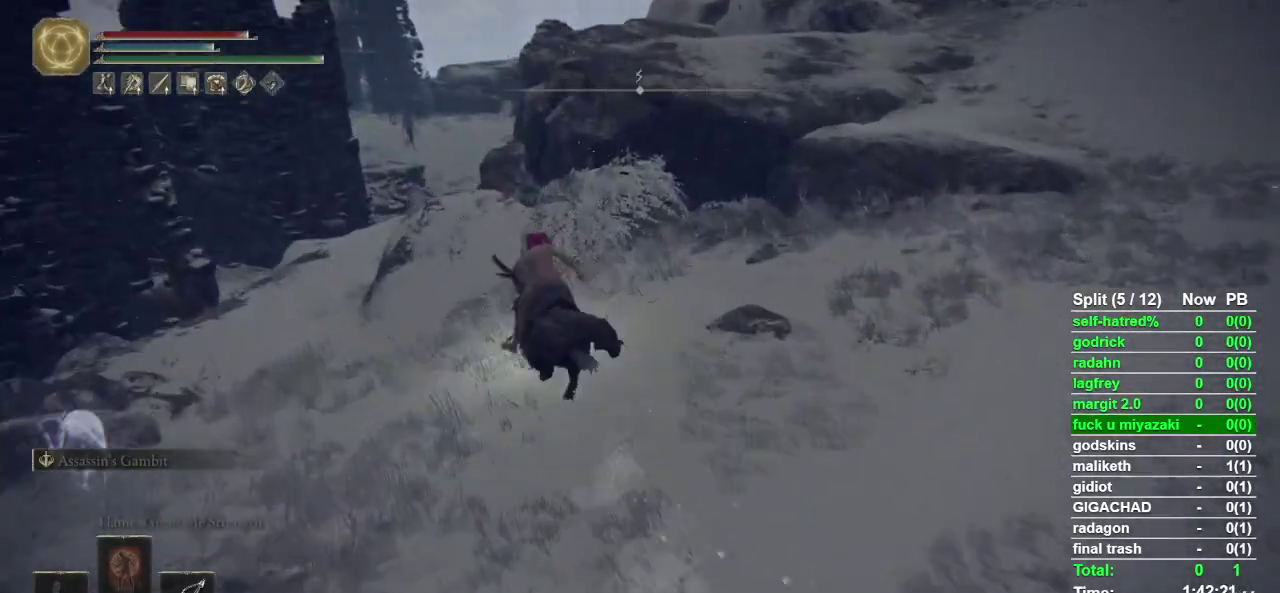
{"buttons": [], "left_stick": "up-left", "right_stick": "down-right", "events": []}
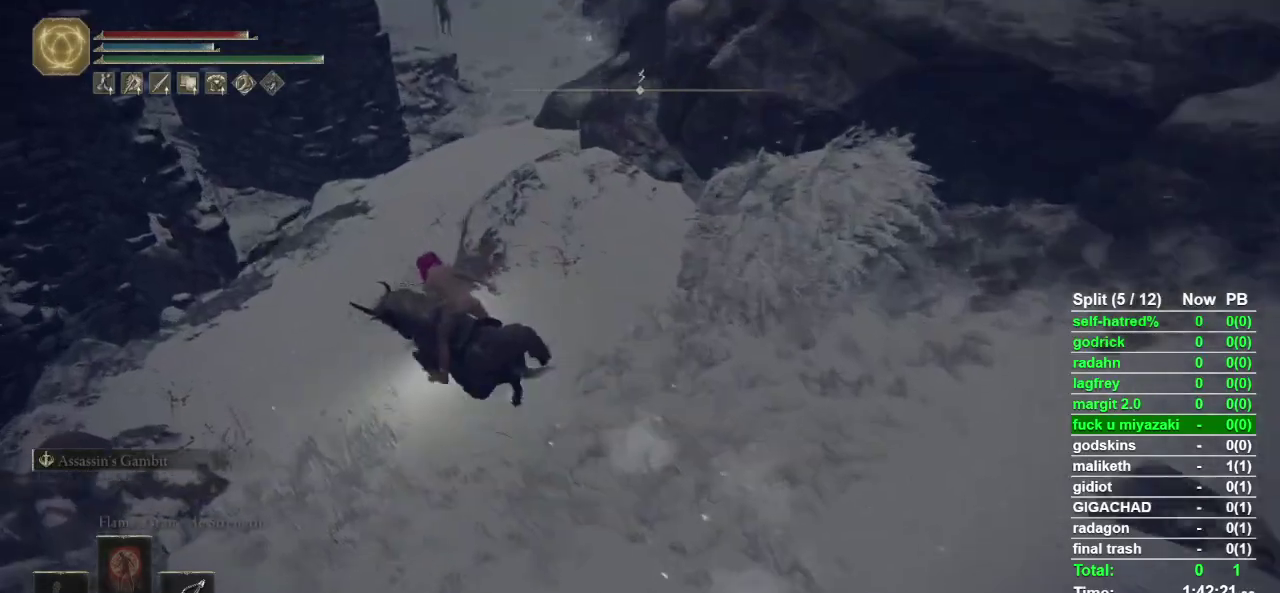
{"buttons": [], "left_stick": "up-left", "right_stick": "down-right", "events": []}
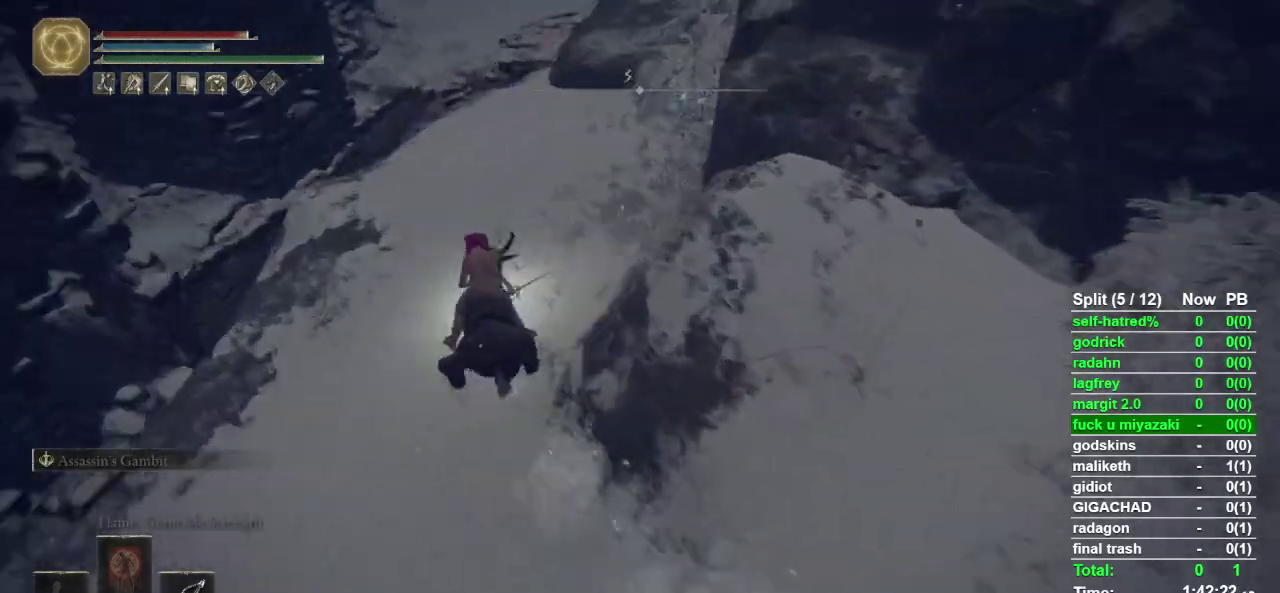
{"buttons": [], "left_stick": "up", "right_stick": "center", "events": [[67, "right_stick", "right"], [233, "right_stick", "center"], [300, "left_stick", "up"]]}
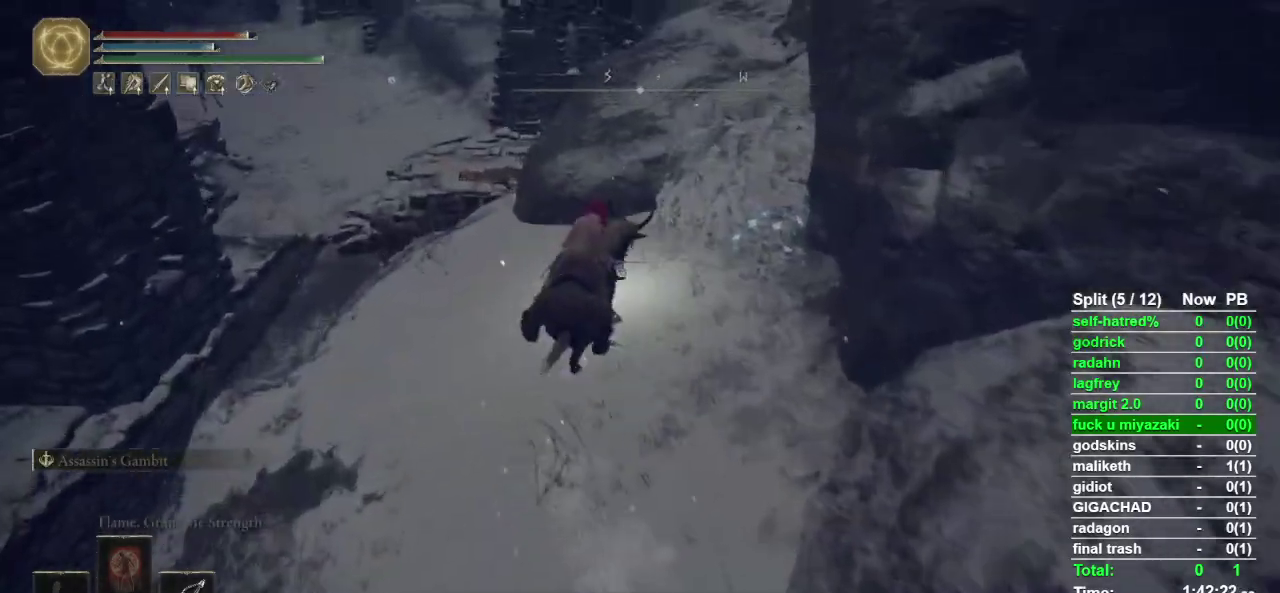
{"buttons": [], "left_stick": "up", "right_stick": "center", "events": []}
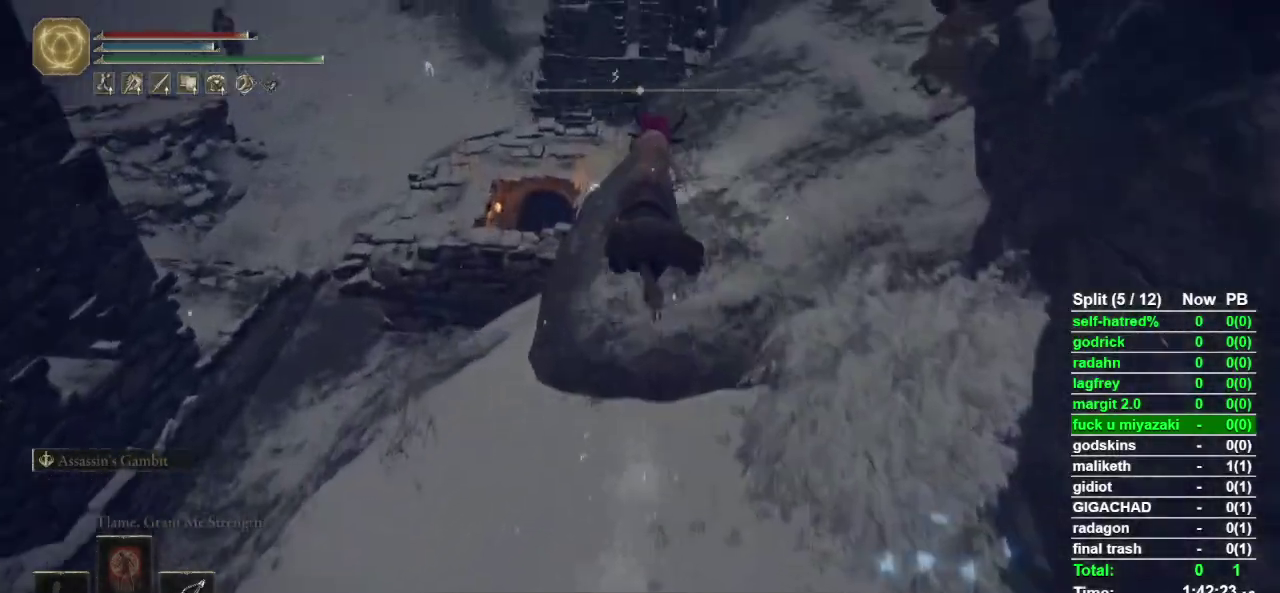
{"buttons": [], "left_stick": "up-left", "right_stick": "center", "events": [[300, "left_stick", "up-left"]]}
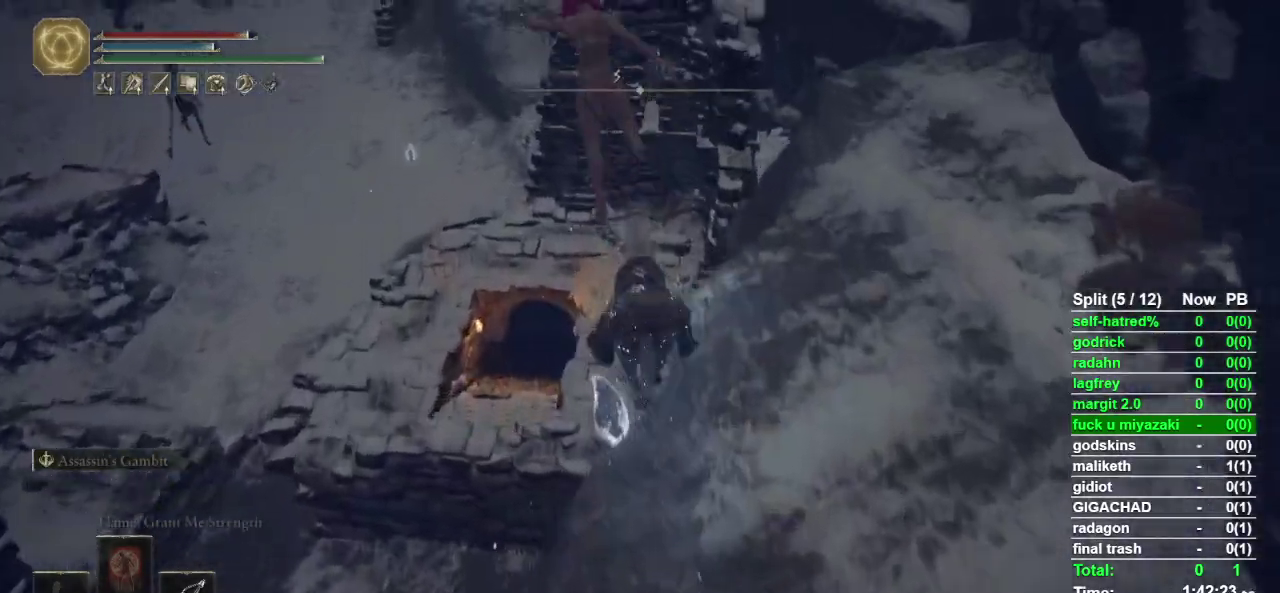
{"buttons": ["CIRCLE"], "left_stick": "up-left", "right_stick": "center", "events": [[67, "CIRCLE", "down"]]}
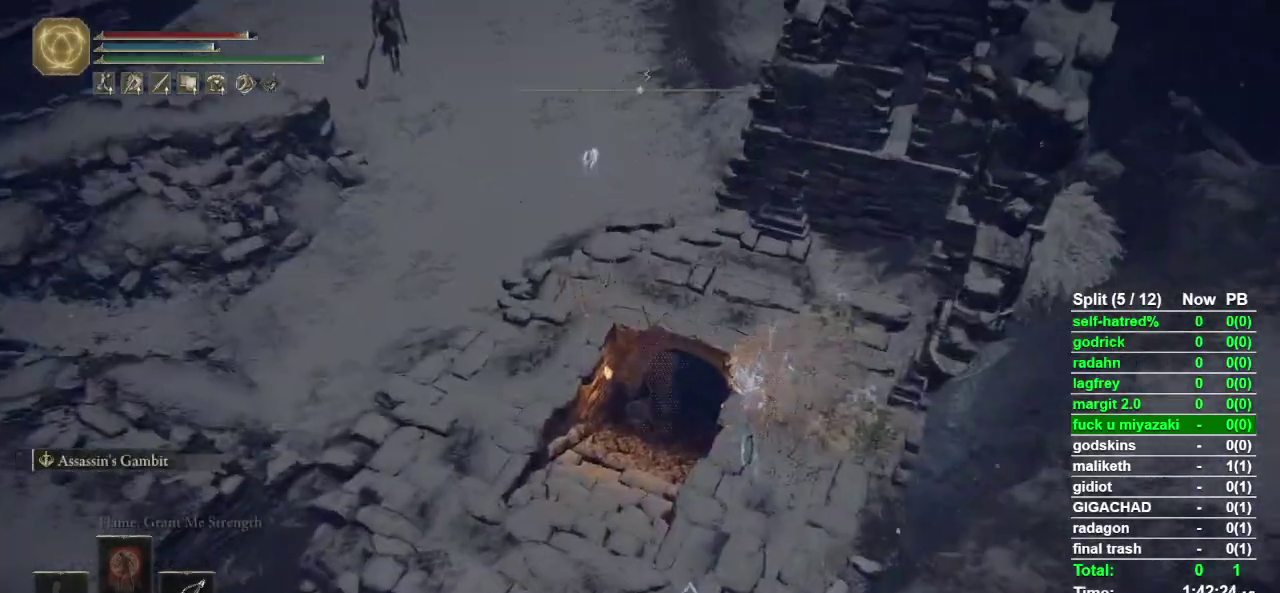
{"buttons": ["CIRCLE"], "left_stick": "up-left", "right_stick": "center", "events": []}